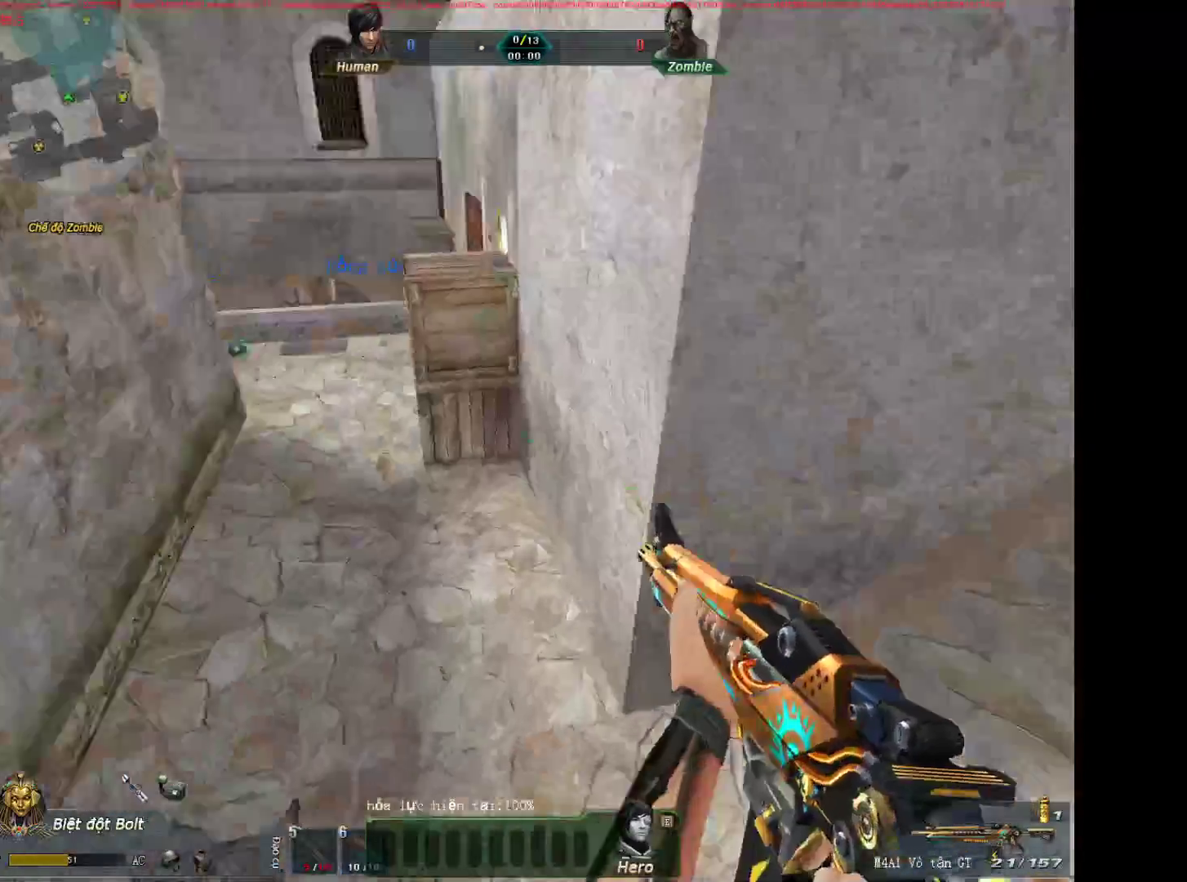
Gameplay with keyboard and mouse; each line is a JSON object with the keys and mouse buttons held at the frame after it. "events" lists presses ("down") and releases ("up") of "1", "2", "3", "4", "5", "a", "alt", "c", "ctrl", "d", "e", "f", "q", "r", "s", "shift", "space", "tab", "v", "w", "x", "z", "mouse_left", "mouse_middle", "mouse_right", "mouse_wheel_up" and "mouse_wheel_down" between this image and that frame as [ms after this image, input, new state], when the widget could be followed in between. "mouse_left", "mouse_middle", "mouse_right", "mouse_wheel_up", "mouse_wheel_down" = the "left", "middle", "right", "wheel_up", "wheel_down" buttons of the "mouse" list. No other keys are recorded. Not read: mouse_move.
{"keys": ["d", "shift"], "mouse": [], "events": [[300, "shift", "down"], [333, "d", "down"], [383, "a", "up"]]}
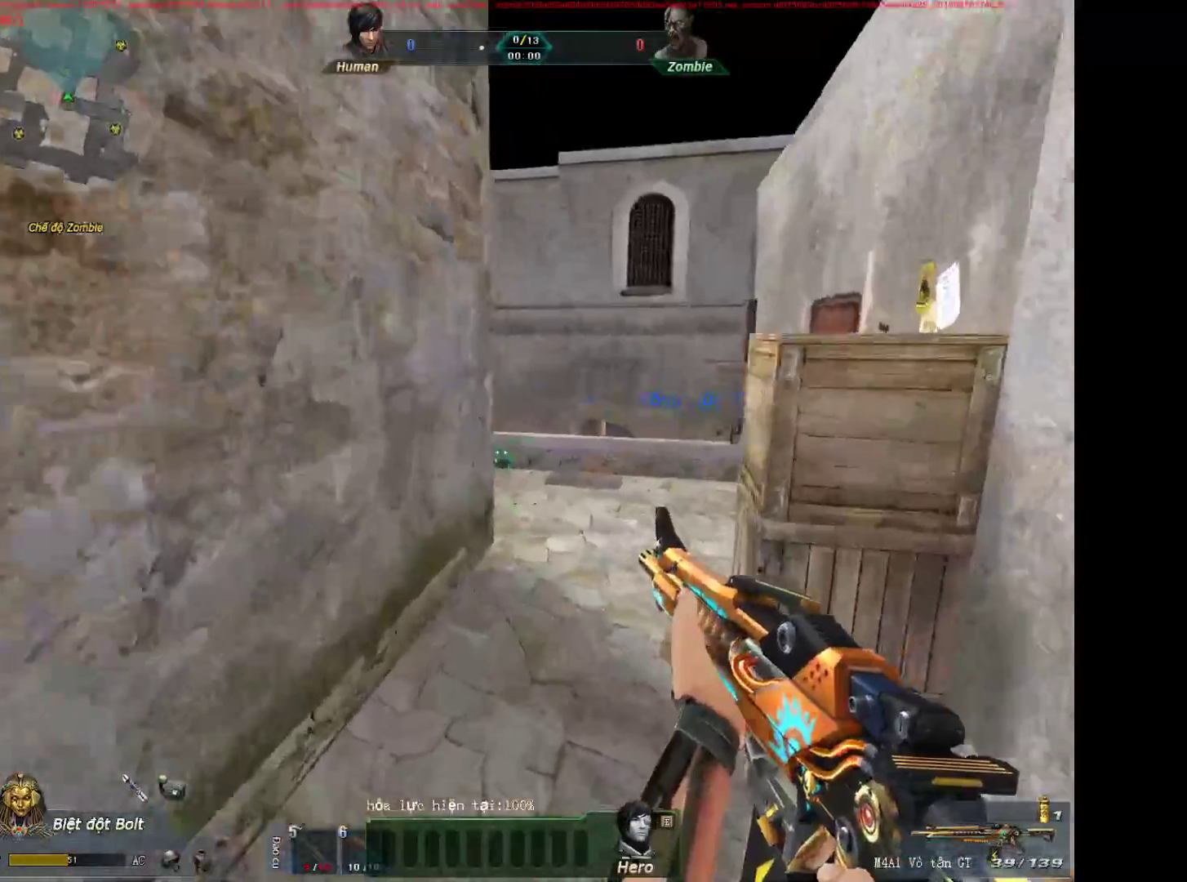
{"keys": ["w"], "mouse": [], "events": [[117, "mouse_left", "down"], [117, "w", "down"], [217, "d", "up"], [217, "mouse_left", "up"], [217, "shift", "up"], [400, "d", "down"], [500, "d", "up"]]}
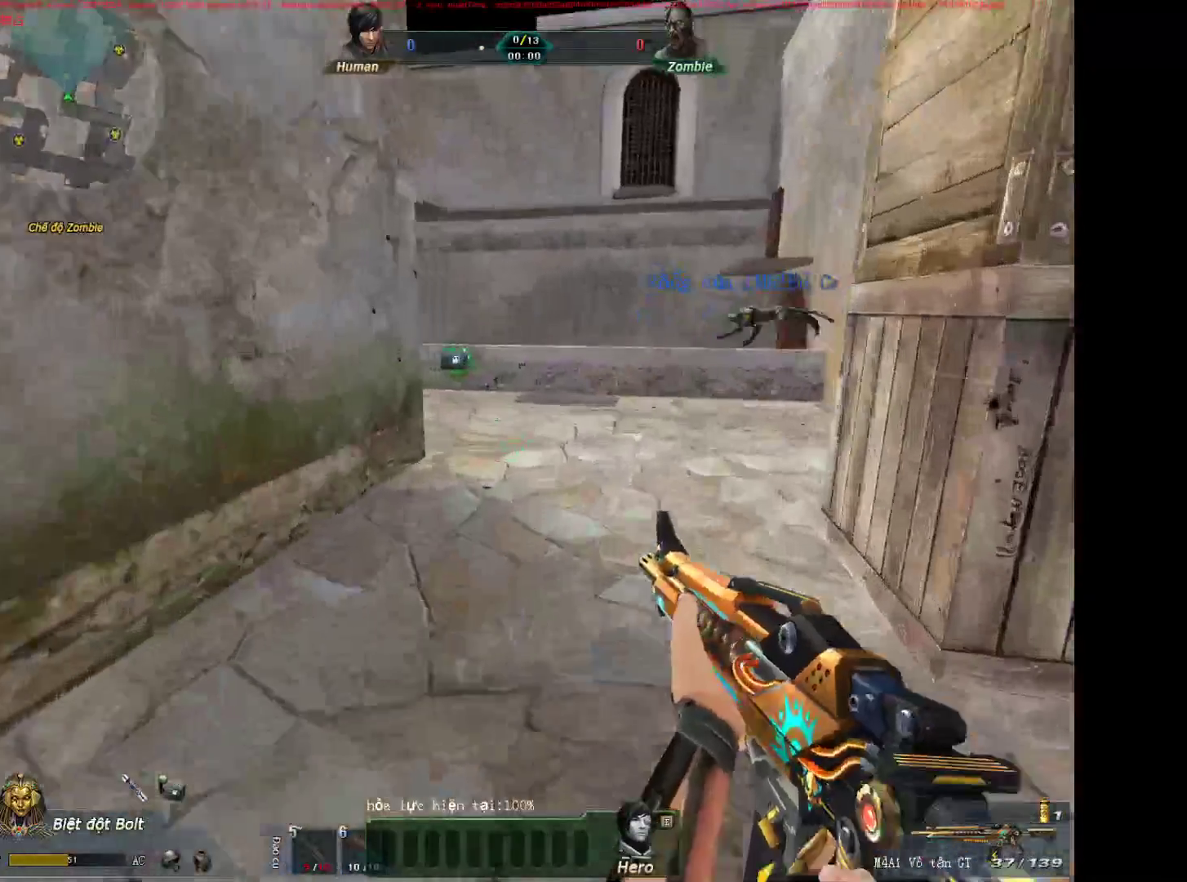
{"keys": ["d", "w"], "mouse": [], "events": [[133, "d", "down"]]}
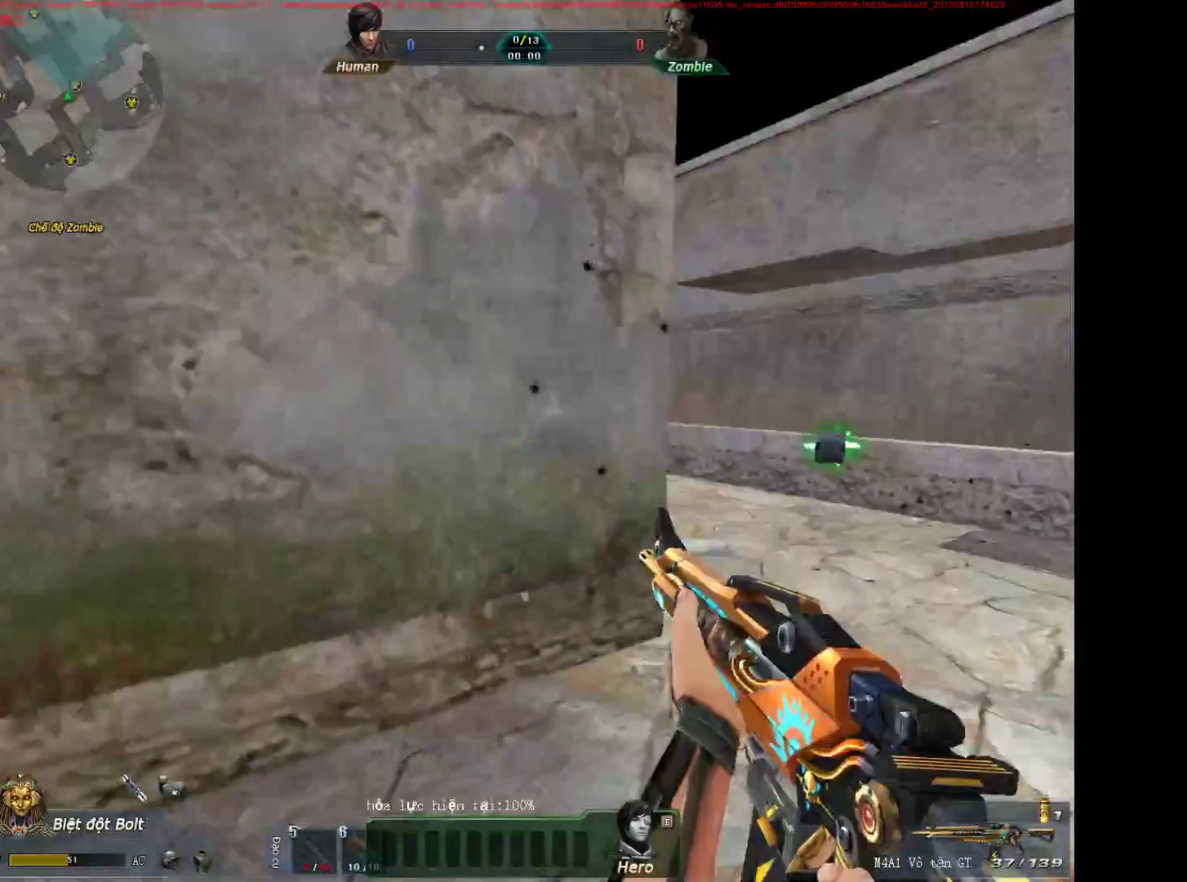
{"keys": ["d"], "mouse": [], "events": [[483, "w", "up"]]}
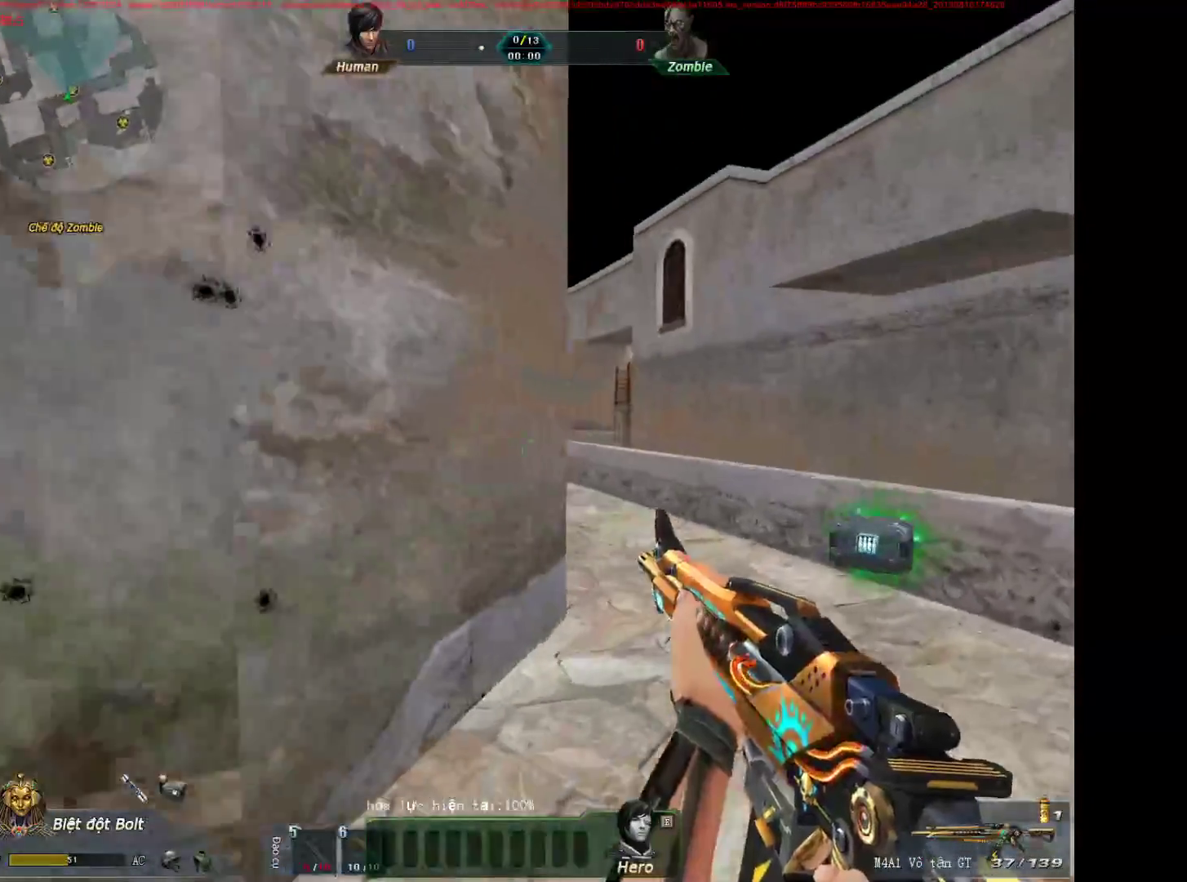
{"keys": ["a"], "mouse": ["left"], "events": [[167, "a", "down"], [217, "d", "up"], [300, "mouse_left", "down"]]}
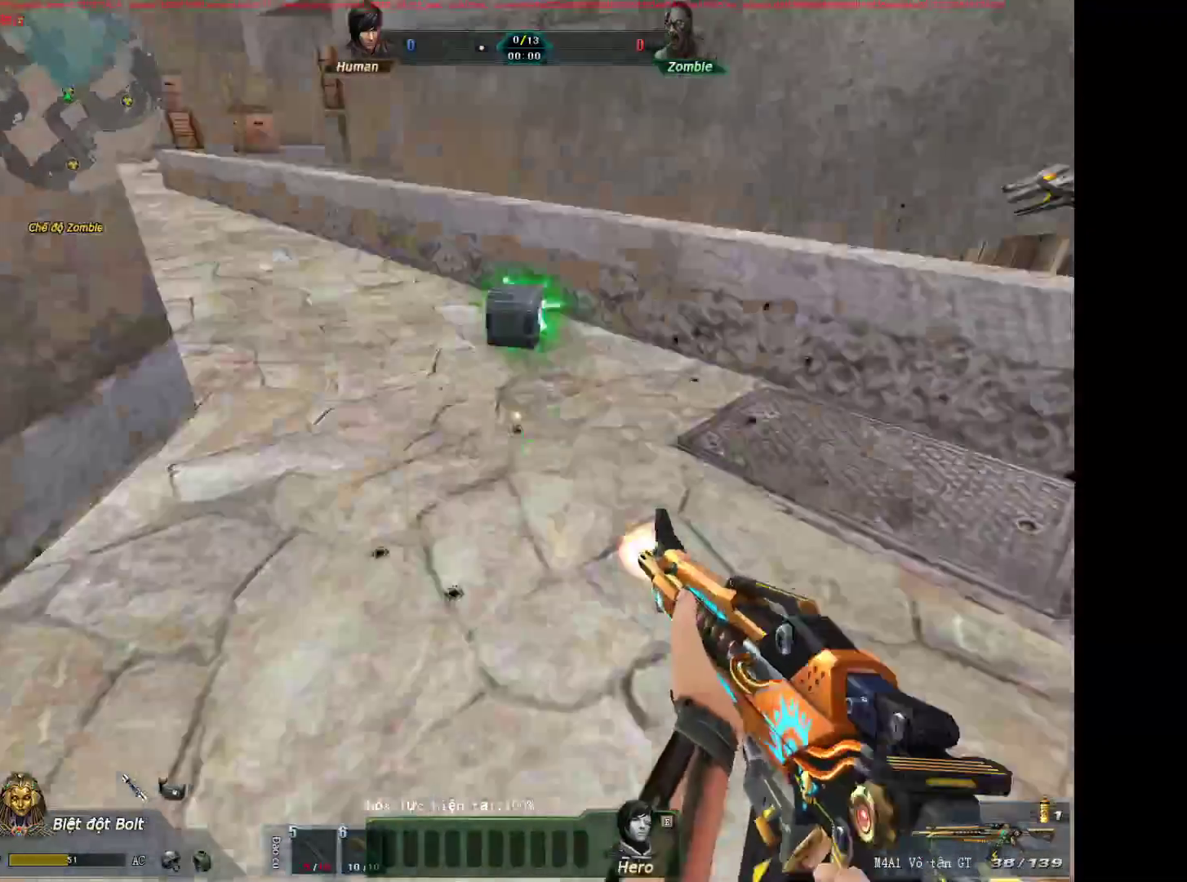
{"keys": ["w"], "mouse": ["left"], "events": [[233, "w", "down"], [417, "a", "up"]]}
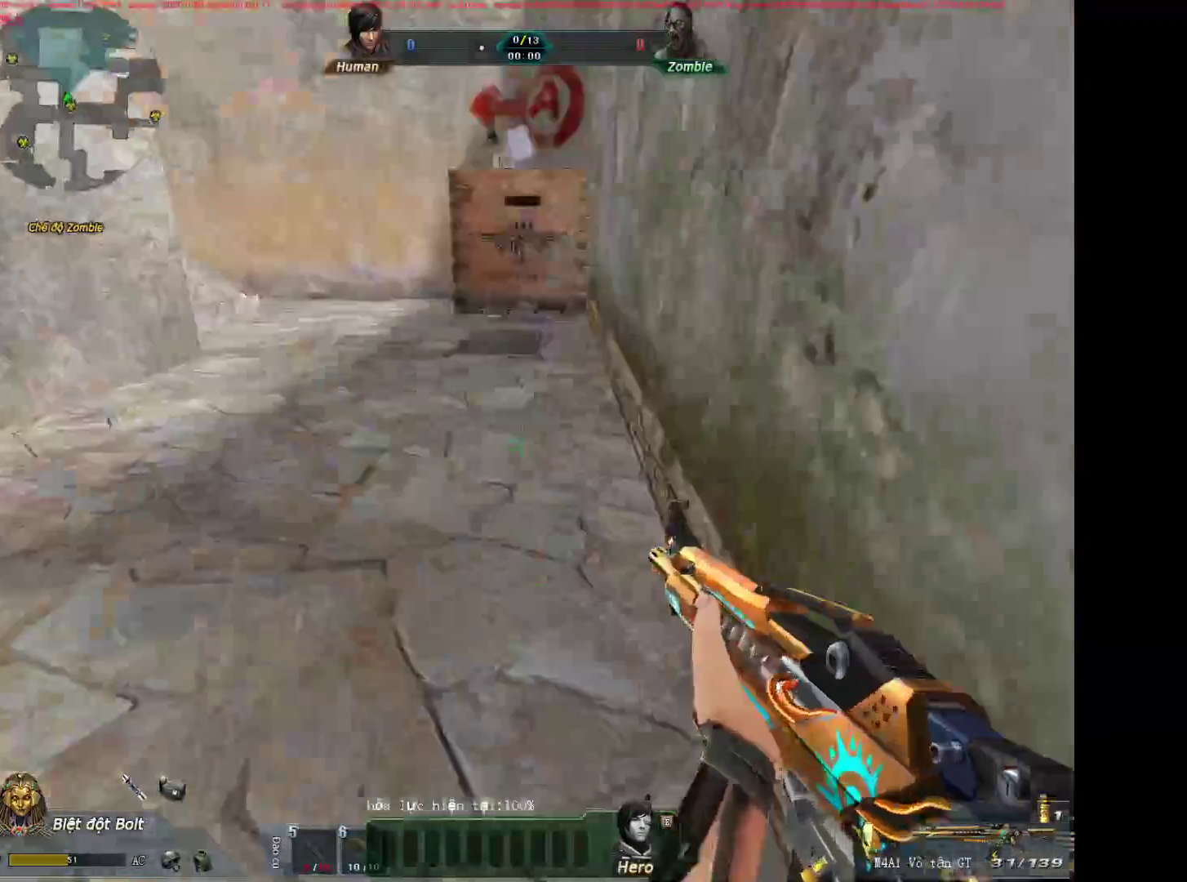
{"keys": ["w"], "mouse": [], "events": [[50, "mouse_left", "up"], [50, "r", "down"], [150, "r", "up"], [250, "a", "down"], [483, "a", "up"]]}
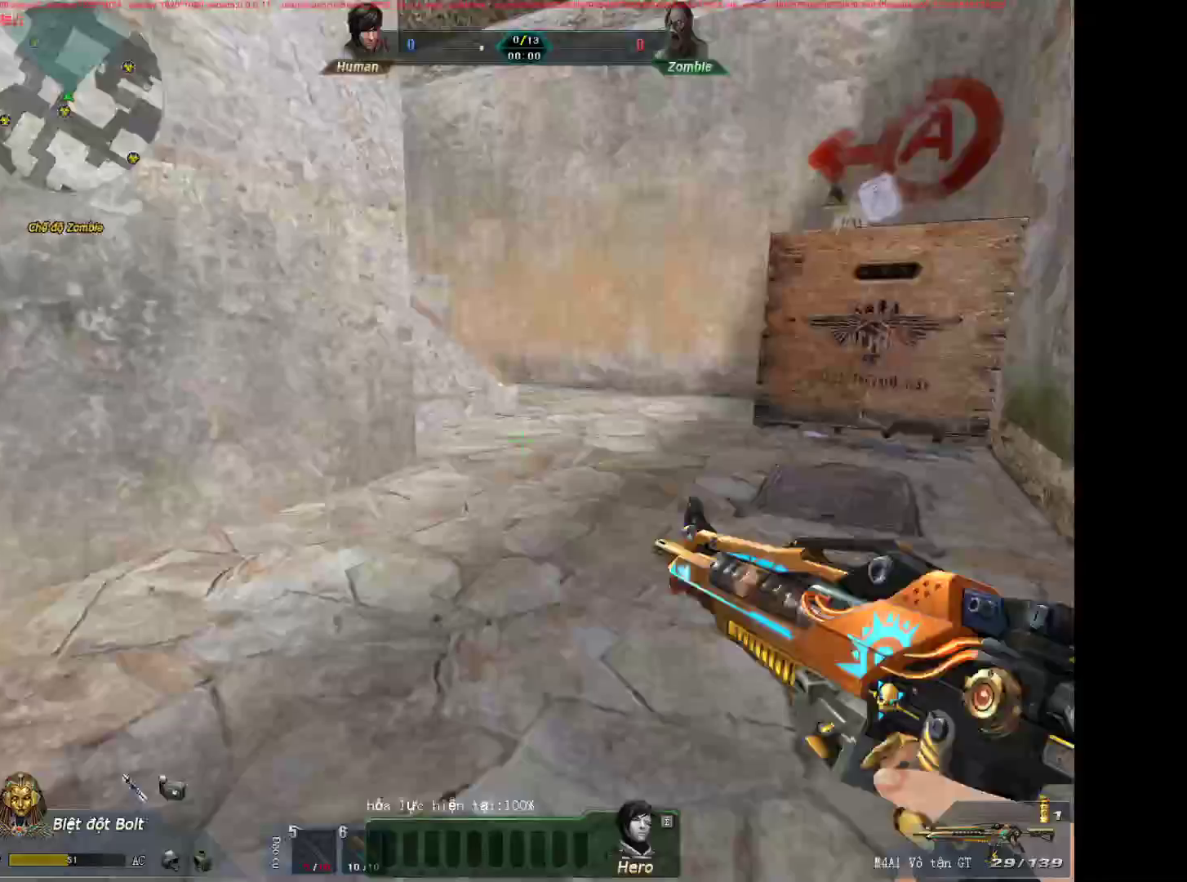
{"keys": ["d", "w"], "mouse": [], "events": [[500, "d", "down"]]}
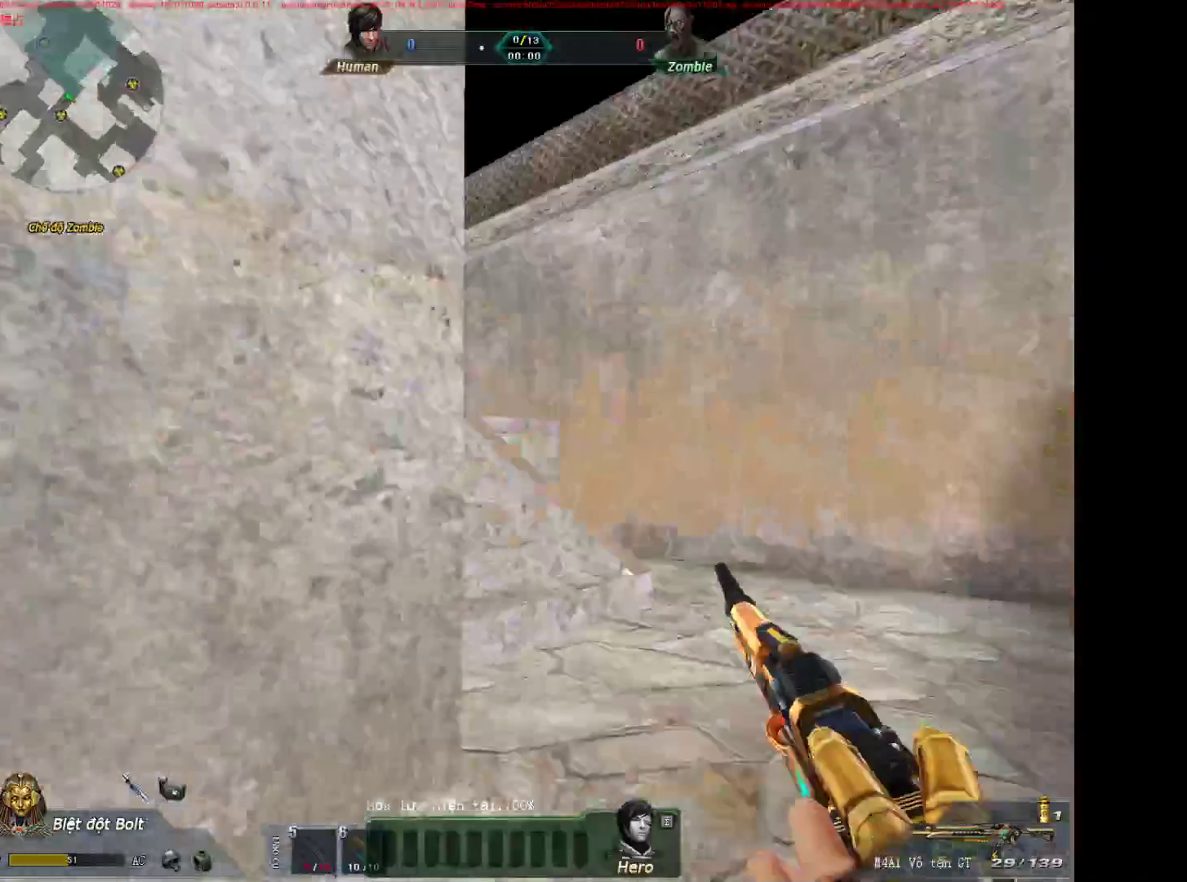
{"keys": ["w"], "mouse": [], "events": [[133, "d", "up"]]}
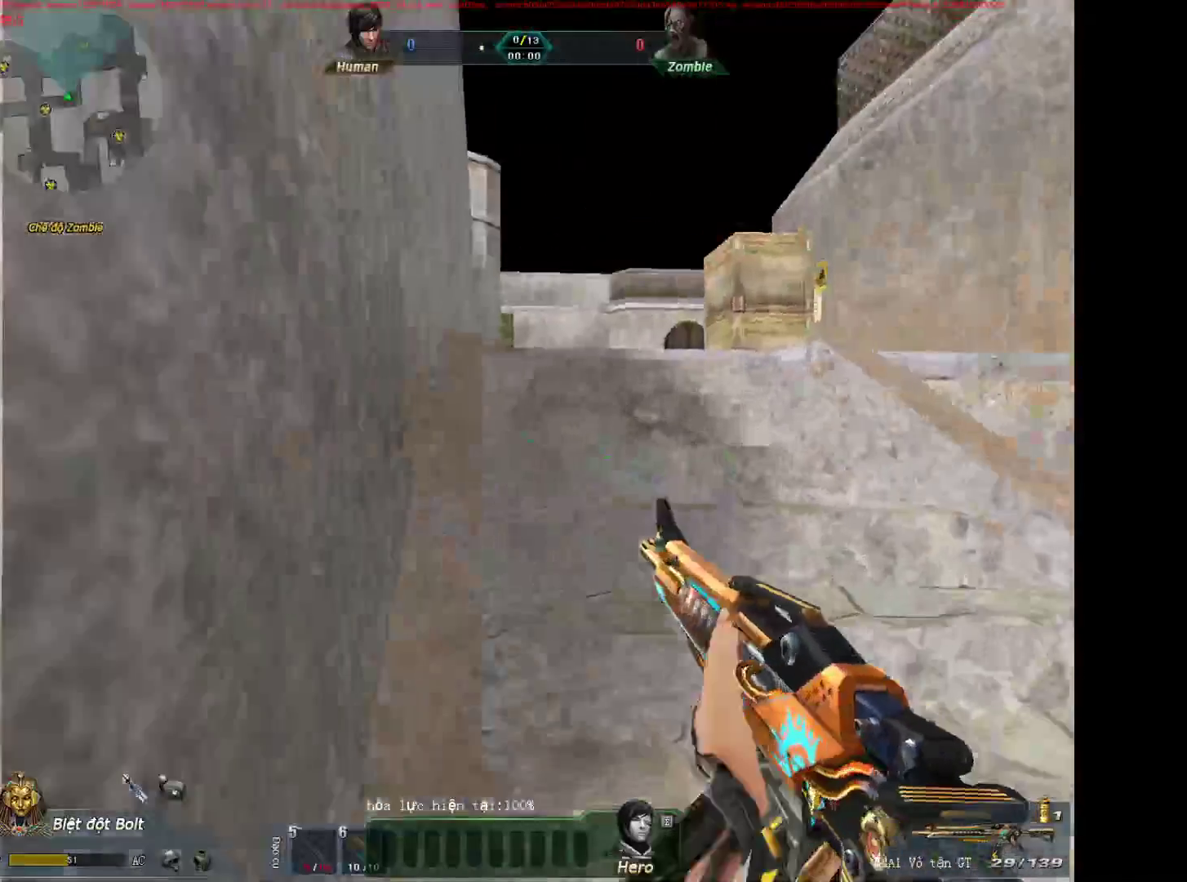
{"keys": ["w"], "mouse": [], "events": []}
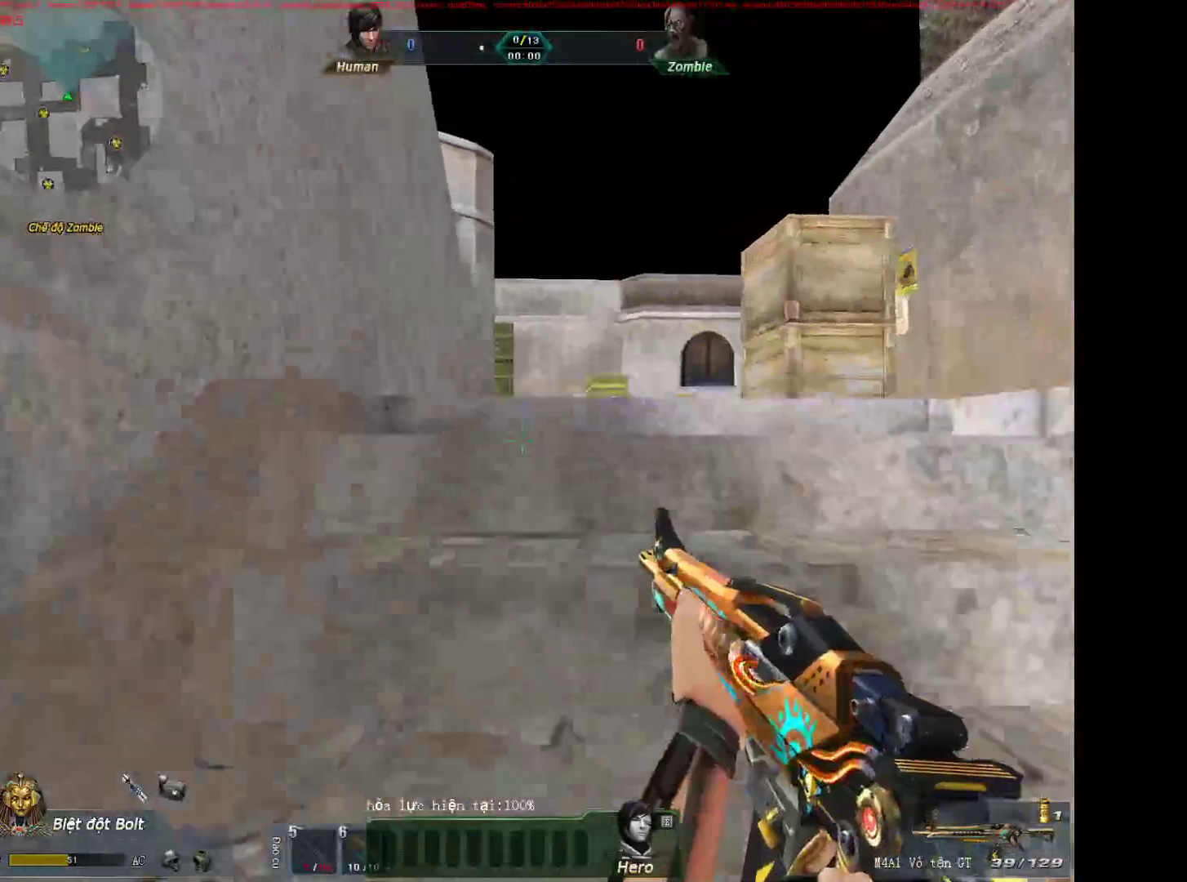
{"keys": ["w"], "mouse": [], "events": [[117, "2", "down"], [217, "3", "down"], [267, "2", "up"], [400, "3", "up"]]}
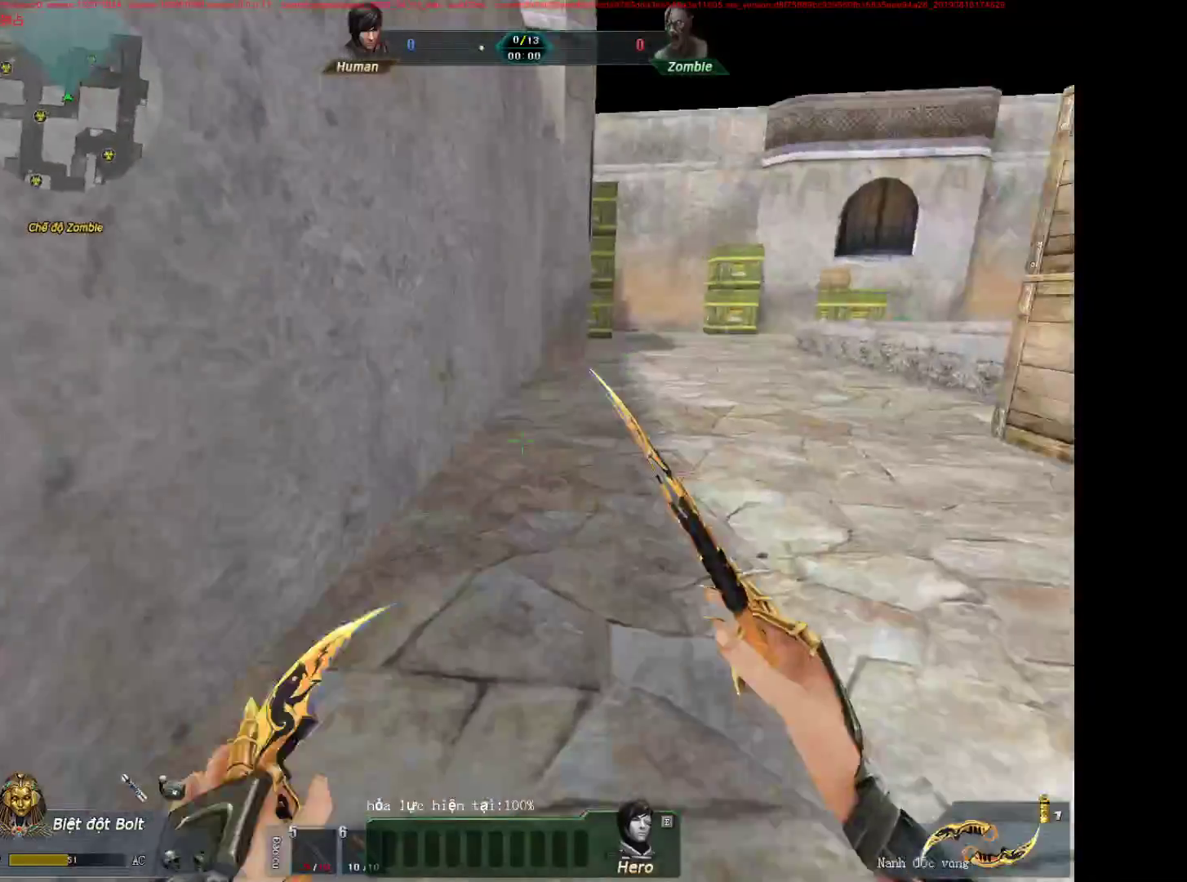
{"keys": ["d", "shift"], "mouse": [], "events": [[33, "mouse_wheel_down", "down"], [133, "d", "down"], [133, "w", "up"], [233, "a", "down"], [233, "mouse_wheel_down", "up"], [283, "d", "up"], [283, "shift", "down"], [417, "a", "up"], [417, "d", "down"]]}
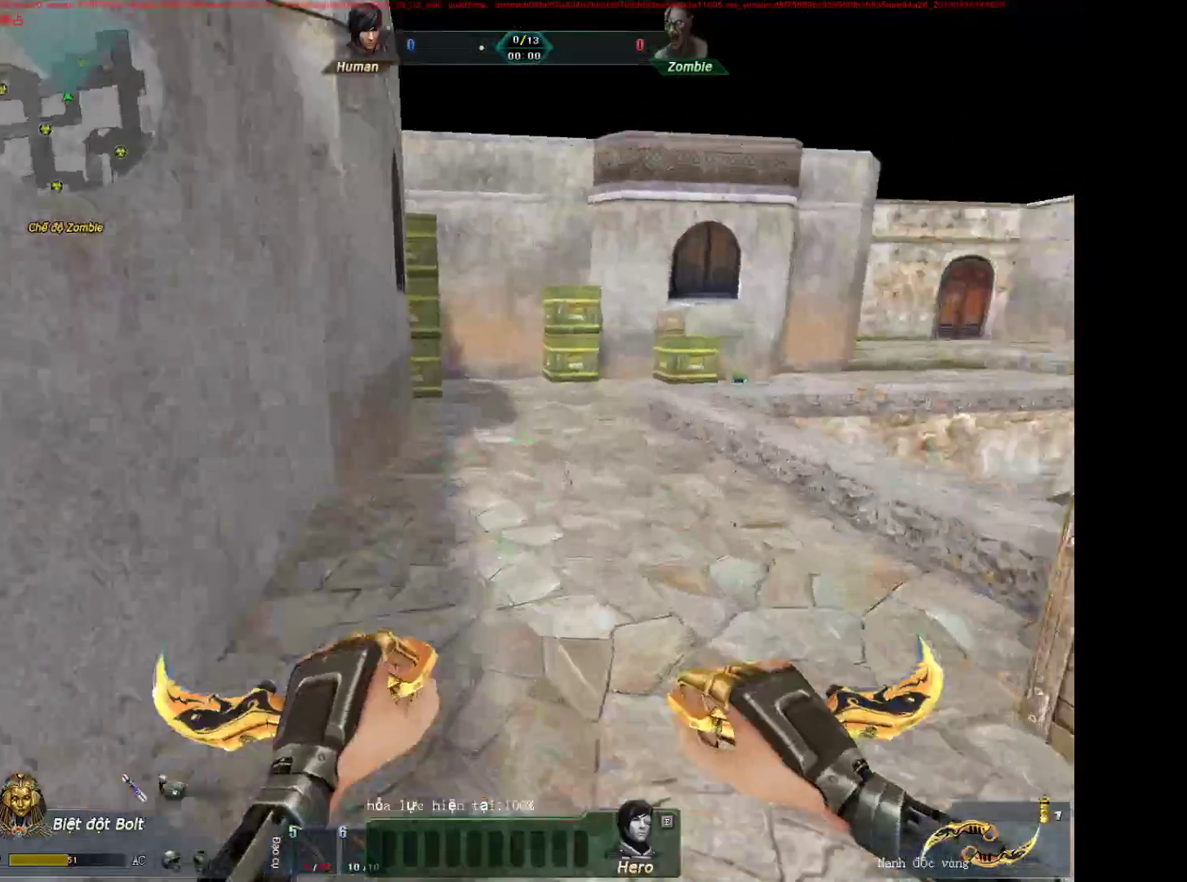
{"keys": ["a", "shift"], "mouse": [], "events": [[250, "mouse_wheel_down", "down"], [383, "d", "up"], [433, "a", "down"], [433, "mouse_wheel_down", "up"]]}
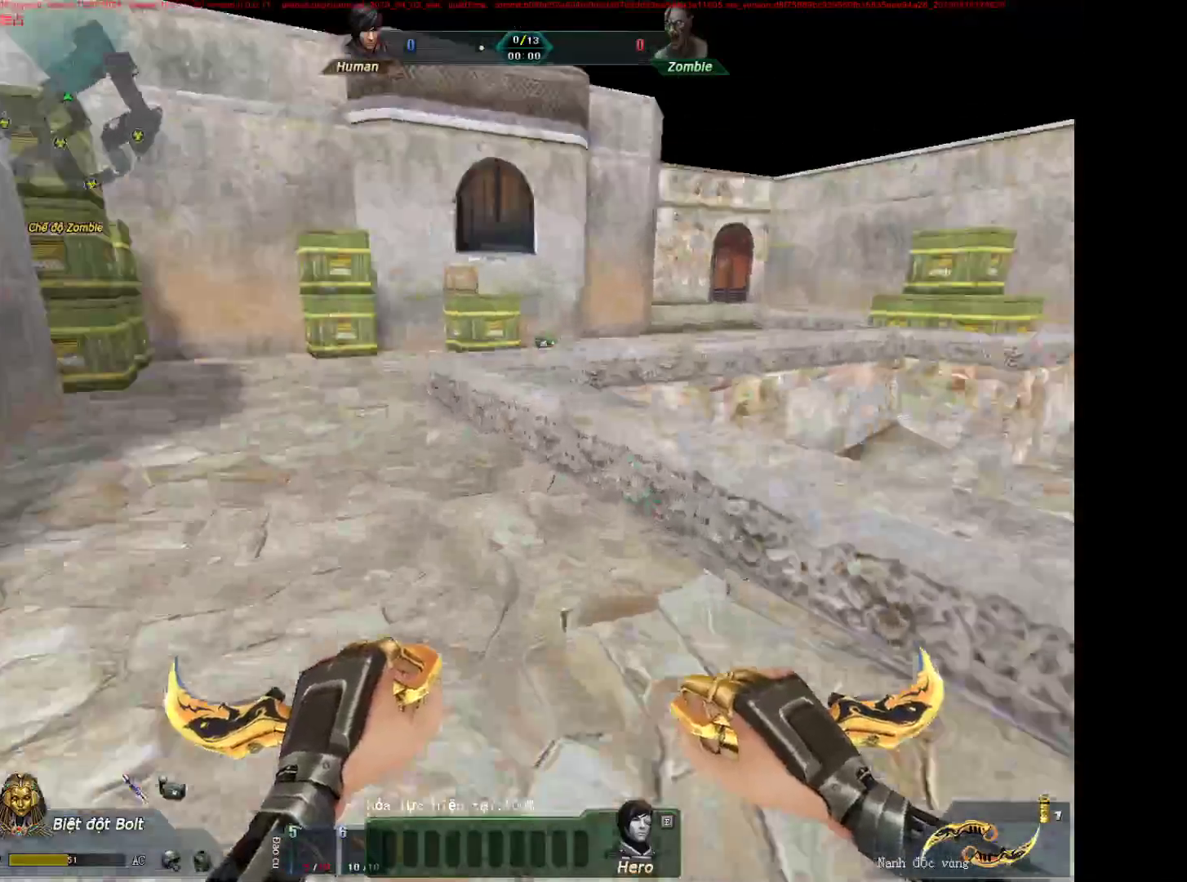
{"keys": ["d"], "mouse": ["wheel_down"], "events": [[167, "a", "up"], [167, "d", "down"], [450, "mouse_wheel_down", "down"], [500, "shift", "up"]]}
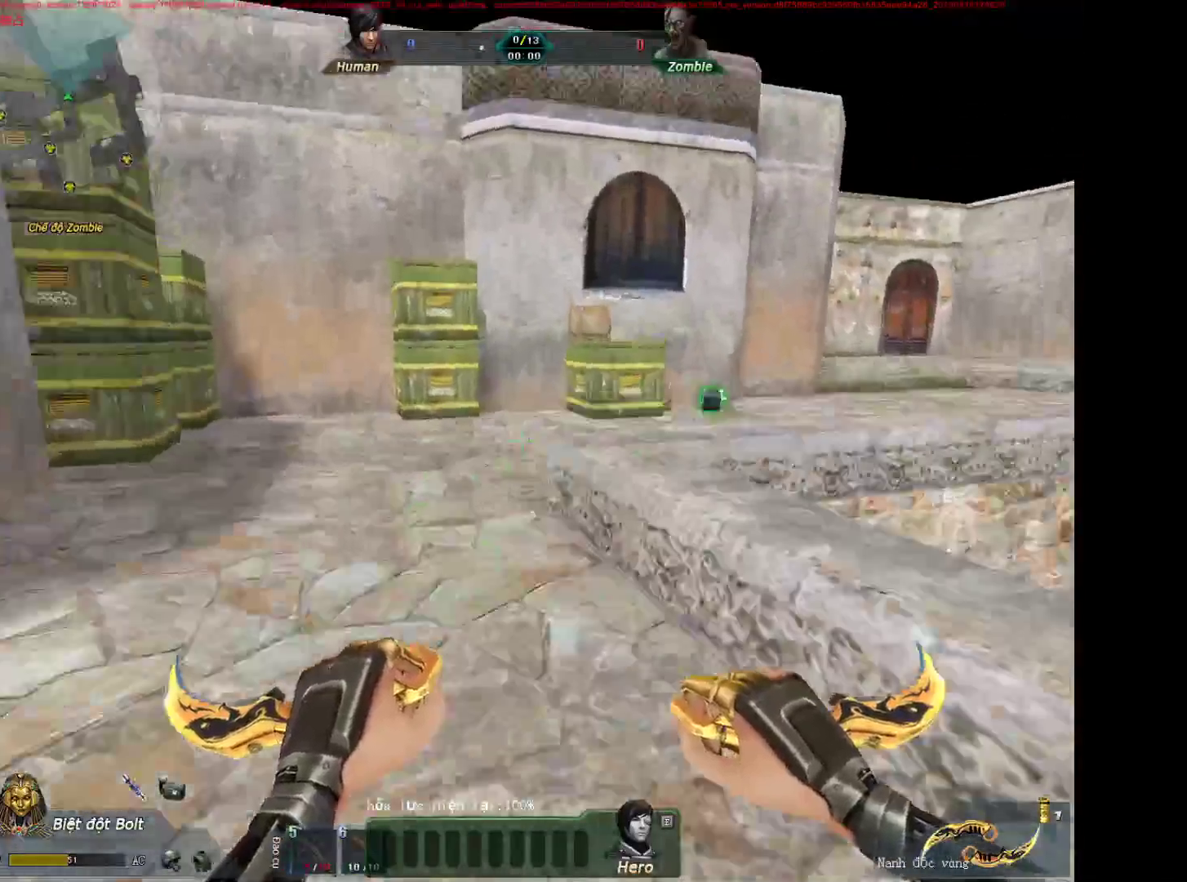
{"keys": ["shift"], "mouse": [], "events": [[83, "mouse_wheel_down", "up"], [183, "shift", "down"], [283, "a", "down"], [283, "d", "up"], [367, "a", "up"]]}
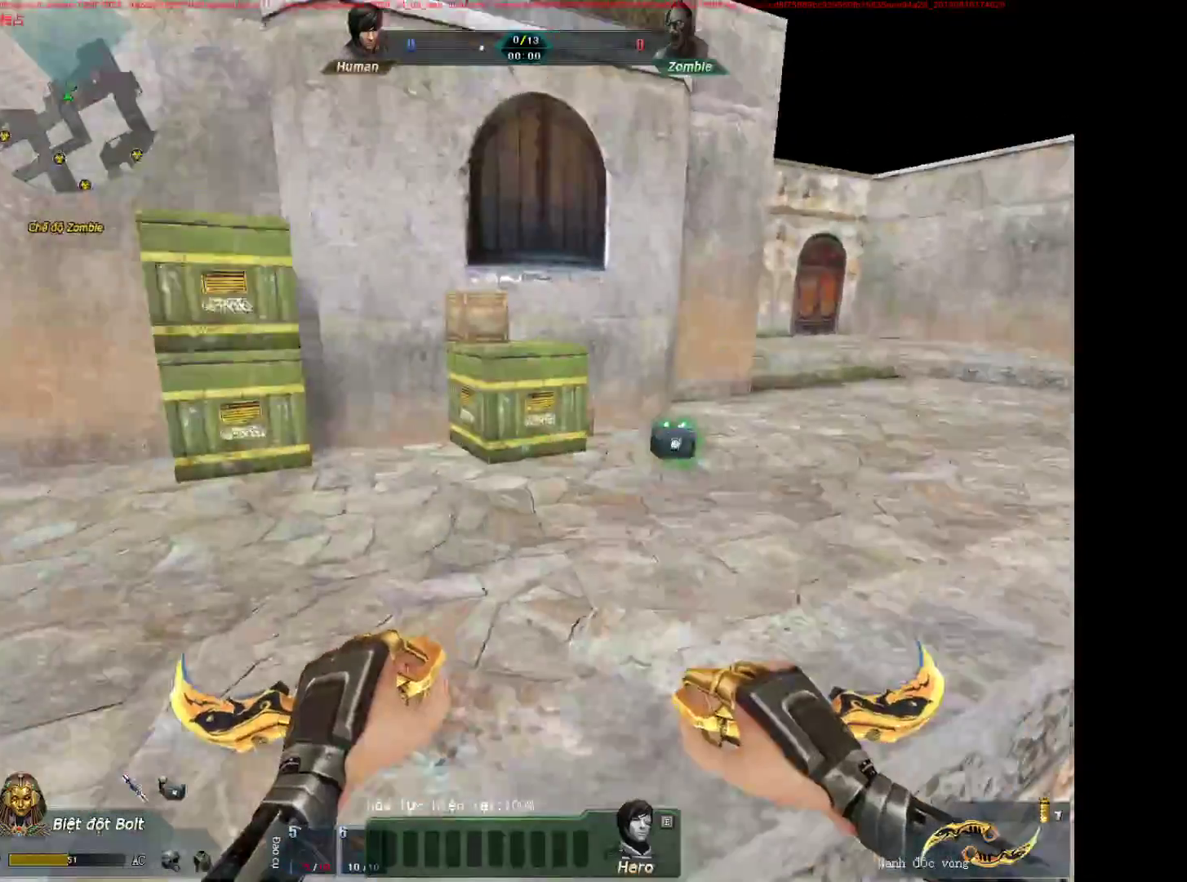
{"keys": ["d", "shift"], "mouse": [], "events": [[50, "d", "down"], [100, "mouse_wheel_down", "down"], [250, "1", "down"], [283, "mouse_wheel_down", "up"], [333, "1", "up"]]}
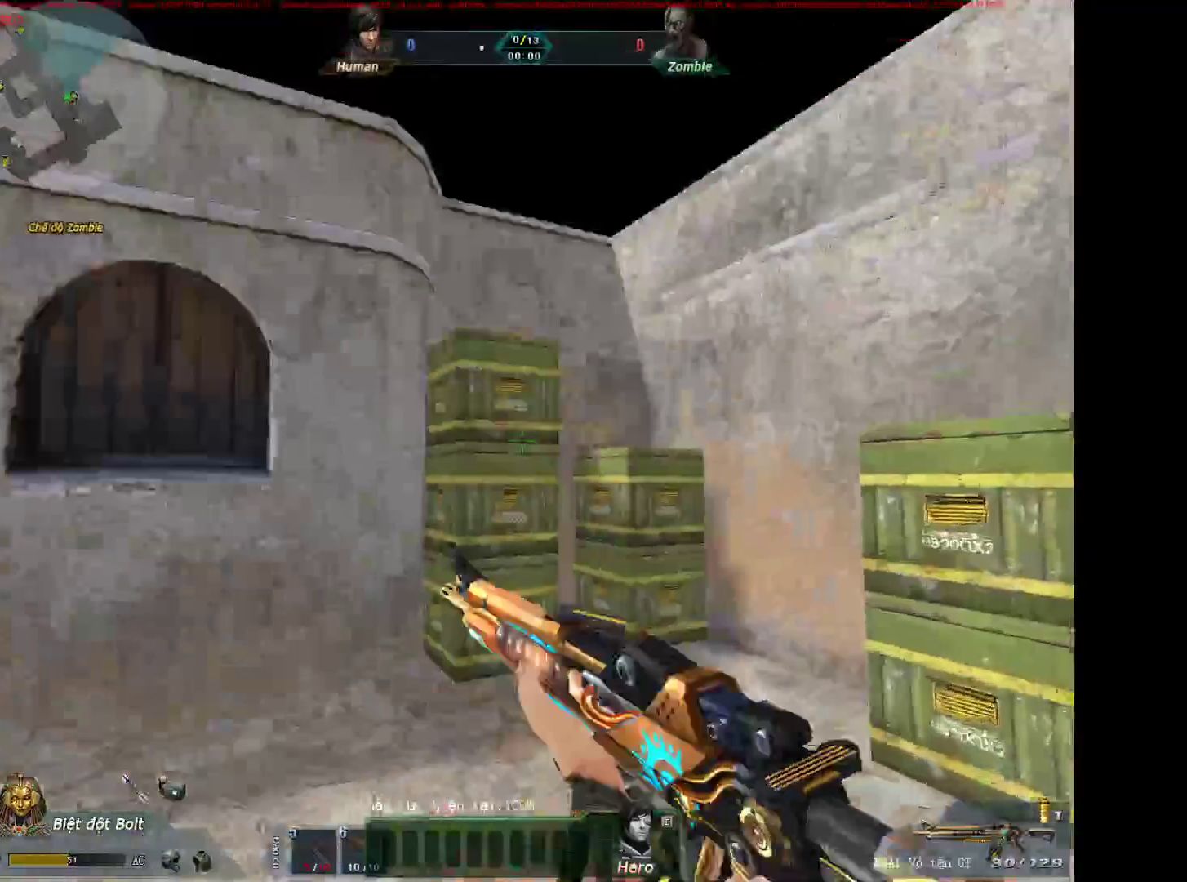
{"keys": ["3", "s"], "mouse": [], "events": [[167, "s", "down"], [267, "mouse_left", "down"], [350, "d", "up"], [350, "shift", "up"], [500, "3", "down"], [500, "mouse_left", "up"]]}
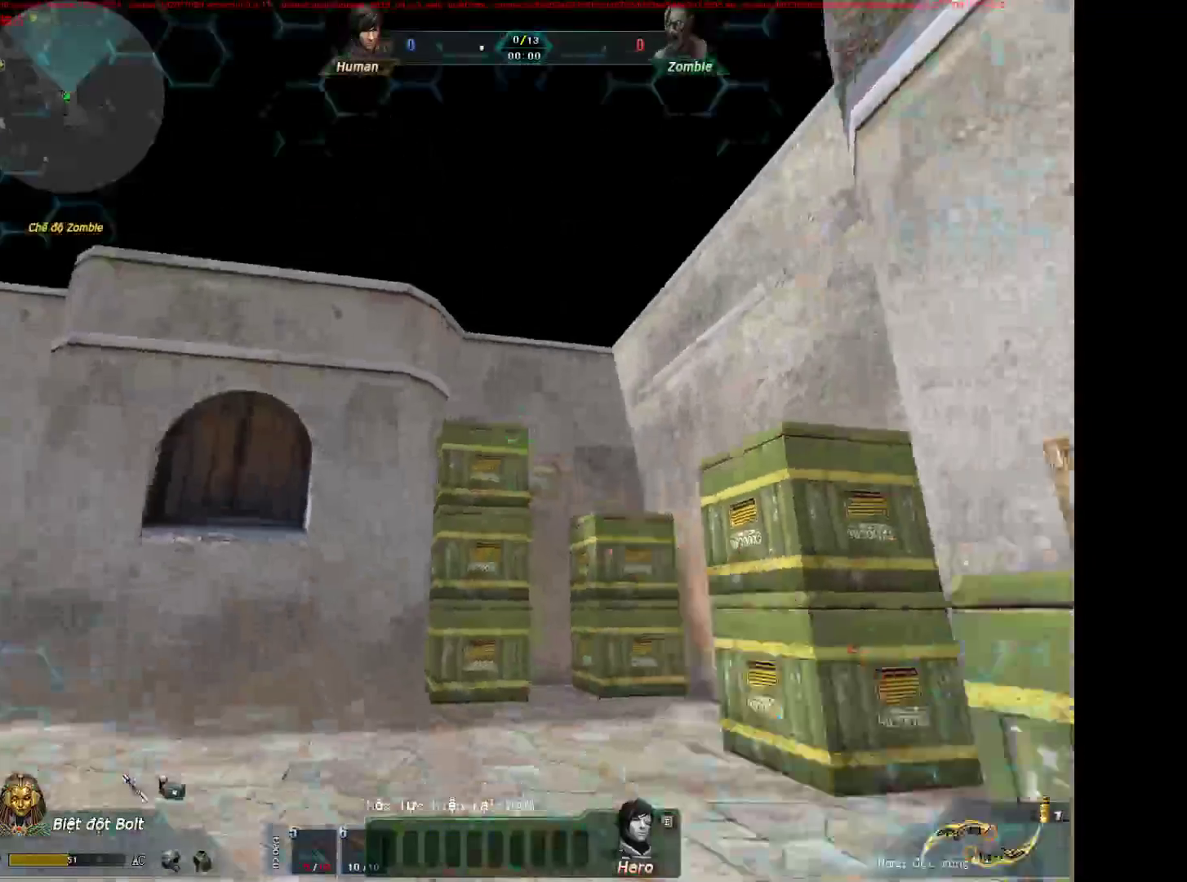
{"keys": [], "mouse": [], "events": [[33, "a", "down"], [133, "3", "up"], [417, "a", "up"], [417, "s", "up"]]}
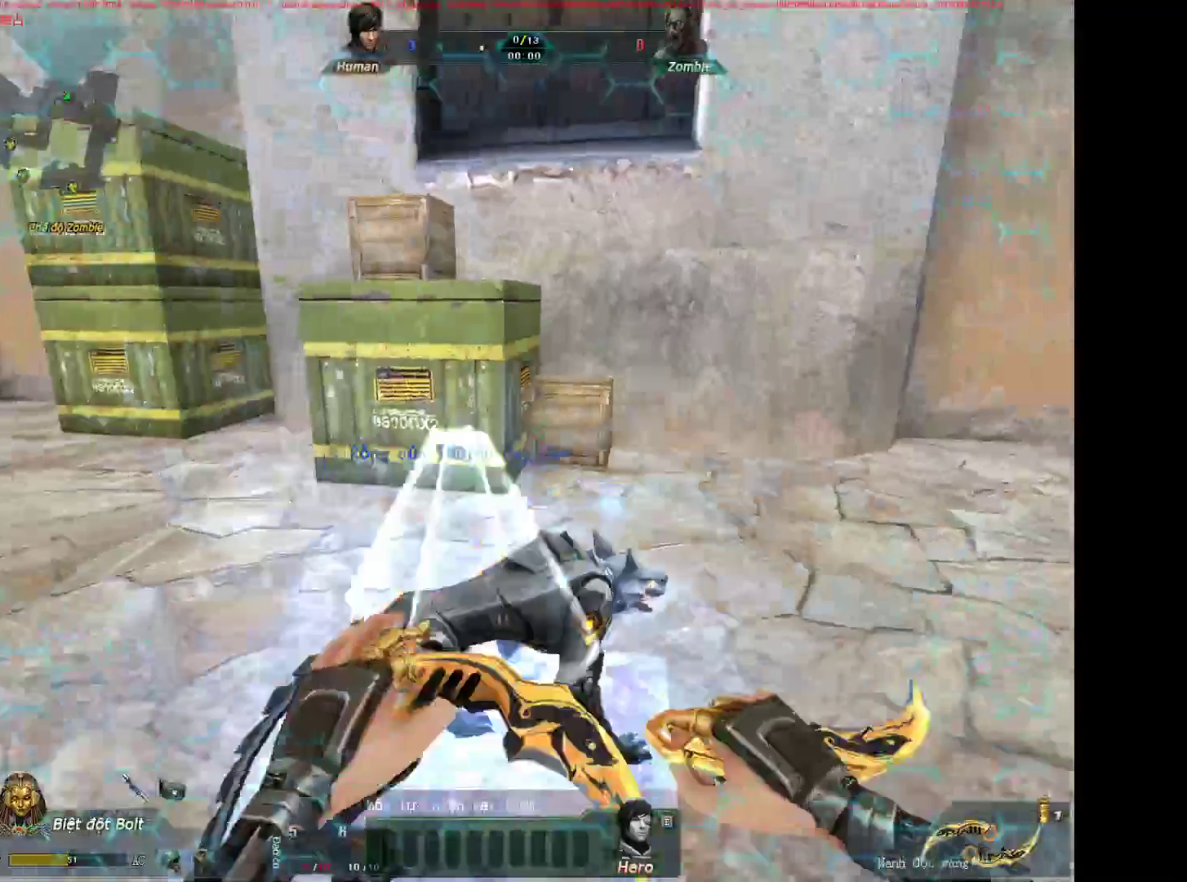
{"keys": ["w"], "mouse": [], "events": [[17, "2", "down"], [100, "3", "down"], [150, "2", "up"], [200, "3", "up"], [383, "w", "down"]]}
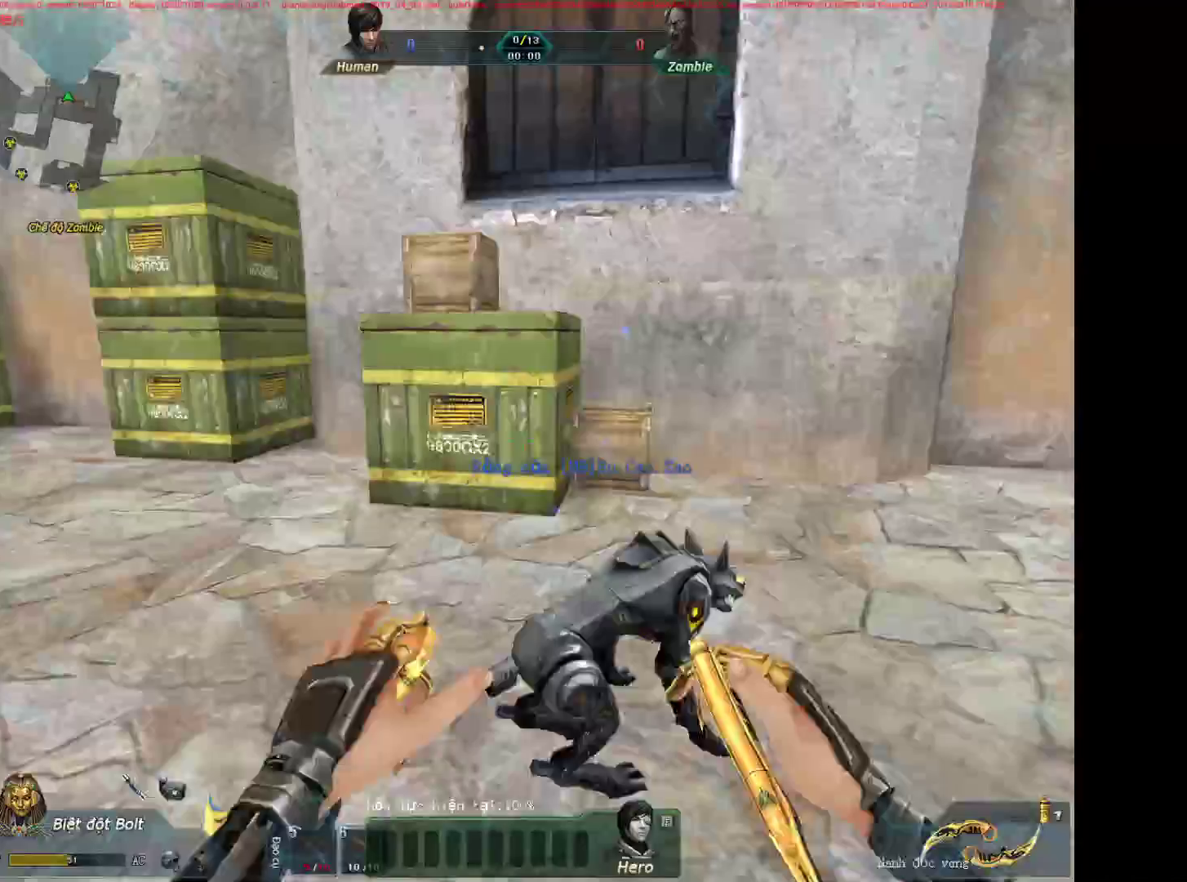
{"keys": ["a", "shift"], "mouse": [], "events": [[350, "mouse_wheel_down", "down"], [400, "a", "down"], [450, "shift", "down"], [450, "w", "up"], [500, "mouse_wheel_down", "up"]]}
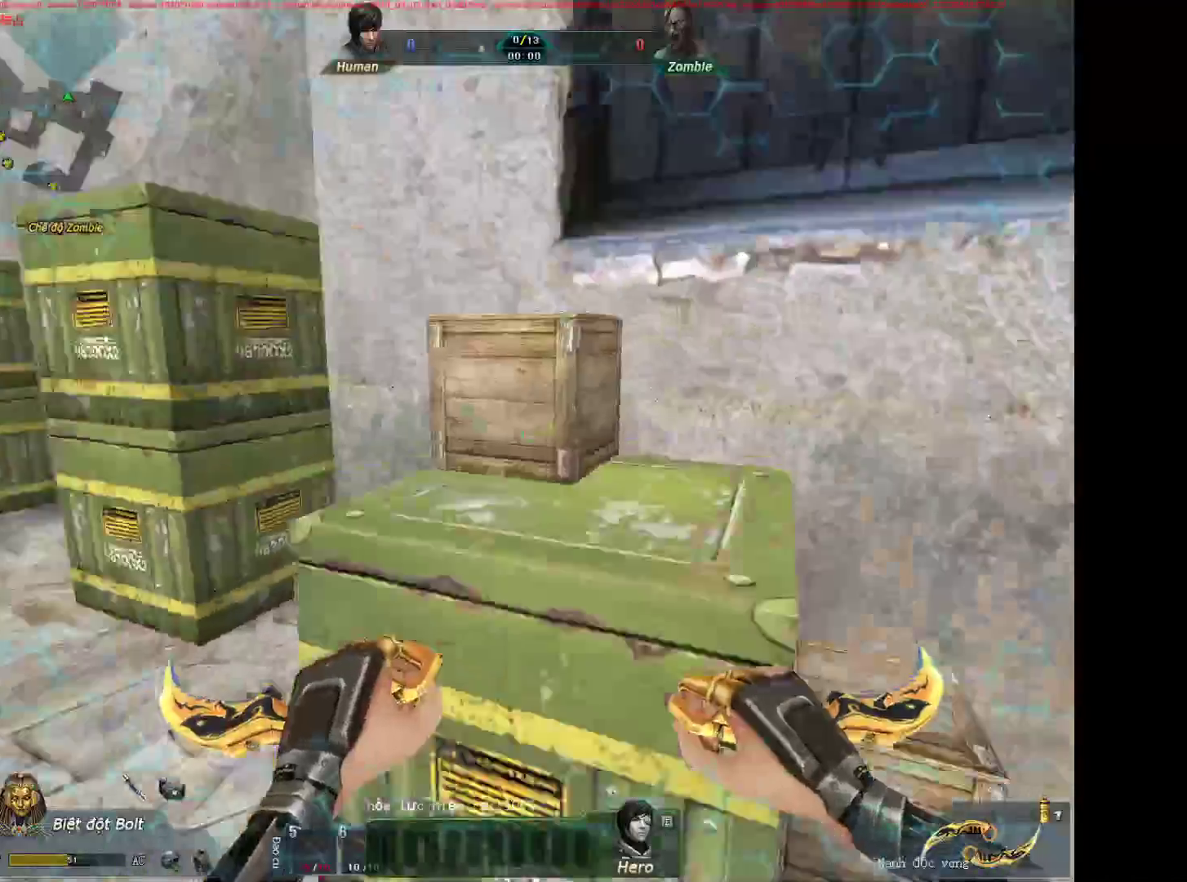
{"keys": ["d"], "mouse": [], "events": [[283, "d", "down"], [283, "mouse_wheel_down", "down"], [317, "a", "up"], [317, "shift", "up"], [467, "mouse_wheel_down", "up"]]}
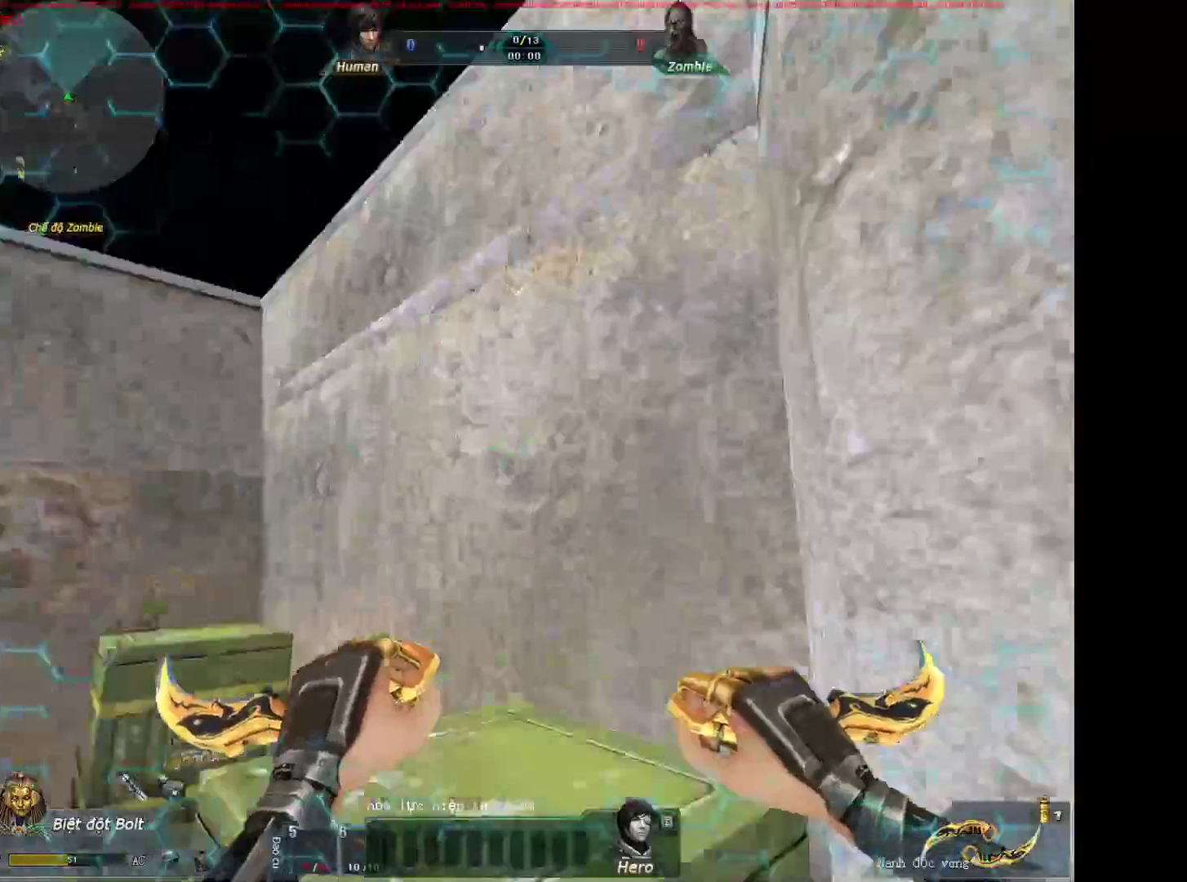
{"keys": ["d"], "mouse": [], "events": [[50, "a", "down"], [50, "d", "up"], [50, "shift", "down"], [250, "d", "down"], [250, "mouse_wheel_down", "down"], [300, "a", "up"], [300, "shift", "up"], [383, "a", "down"], [383, "d", "up"], [383, "mouse_wheel_down", "up"], [433, "a", "up"], [483, "d", "down"]]}
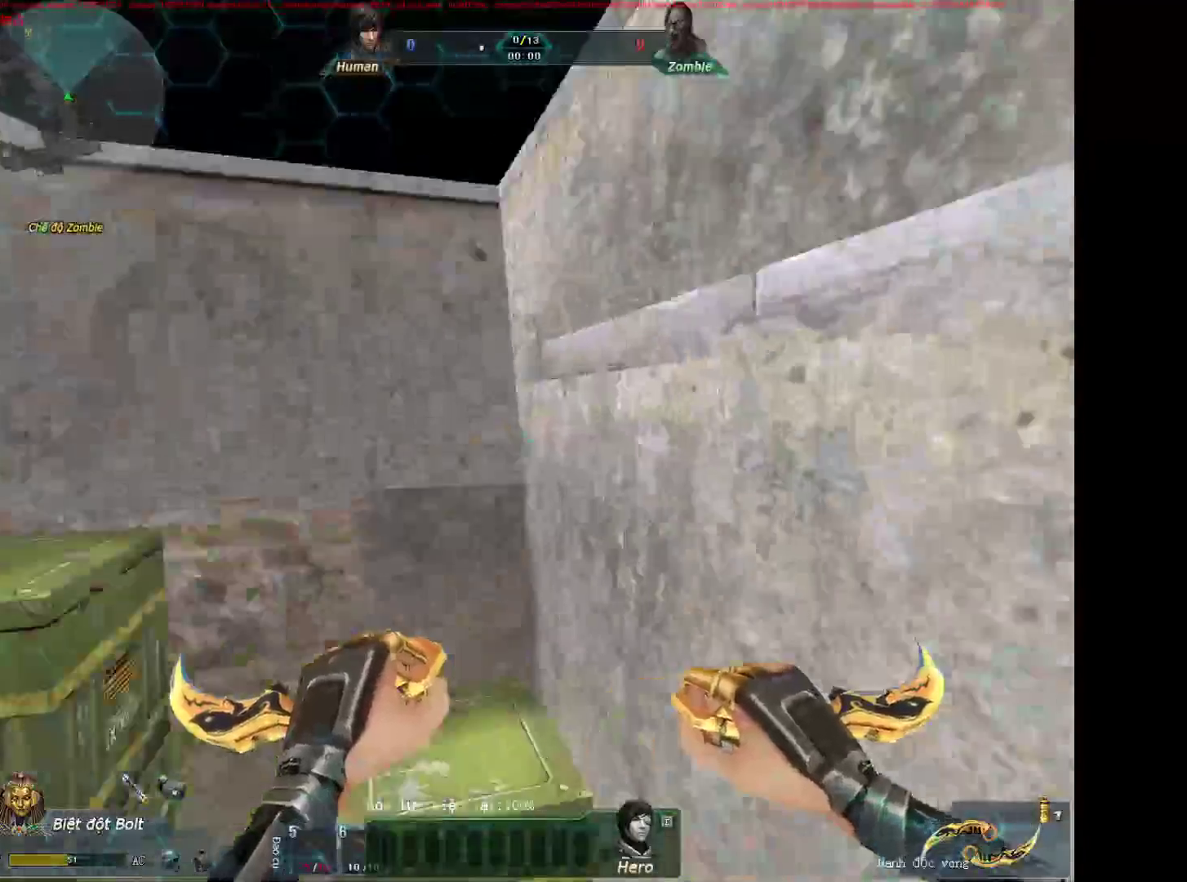
{"keys": ["a", "shift"], "mouse": ["wheel_down"], "events": [[33, "a", "down"], [33, "d", "up"], [117, "a", "up"], [117, "d", "down"], [267, "a", "down"], [267, "d", "up"], [267, "shift", "down"], [500, "mouse_wheel_down", "down"]]}
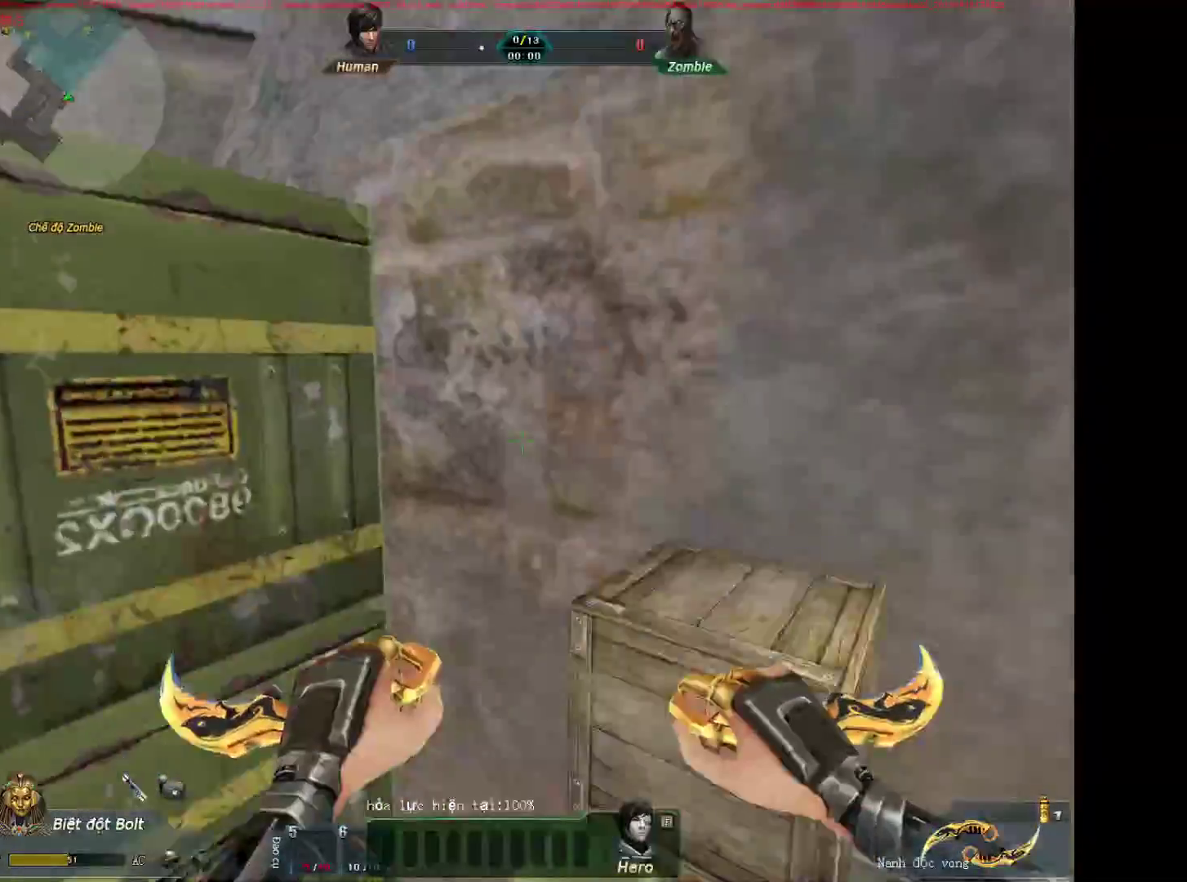
{"keys": ["a", "shift"], "mouse": [], "events": [[50, "shift", "up"], [133, "shift", "down"], [183, "mouse_wheel_down", "up"], [233, "mouse_left", "down"], [267, "1", "down"], [367, "1", "up"], [467, "mouse_left", "up"]]}
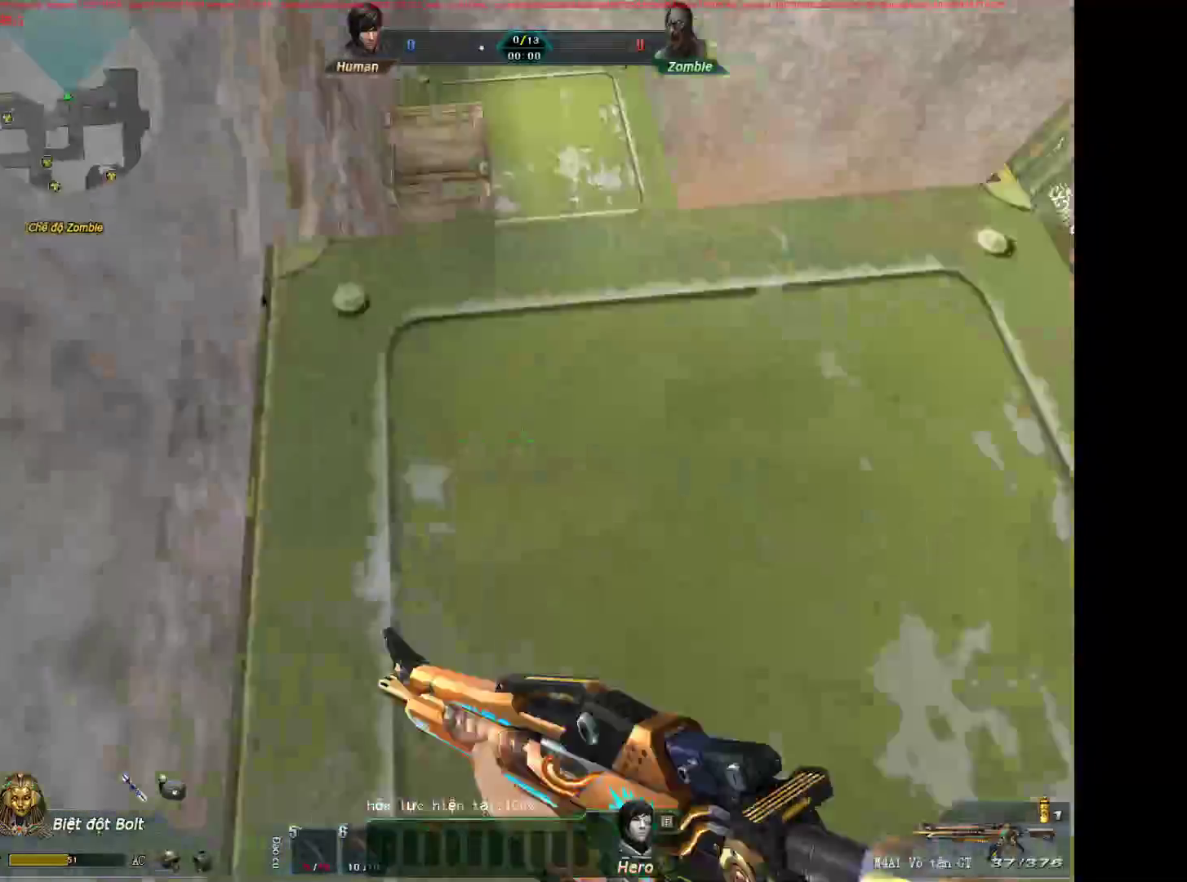
{"keys": [], "mouse": ["left"], "events": [[50, "a", "up"], [50, "d", "down"], [50, "shift", "up"], [200, "d", "up"], [383, "mouse_left", "down"]]}
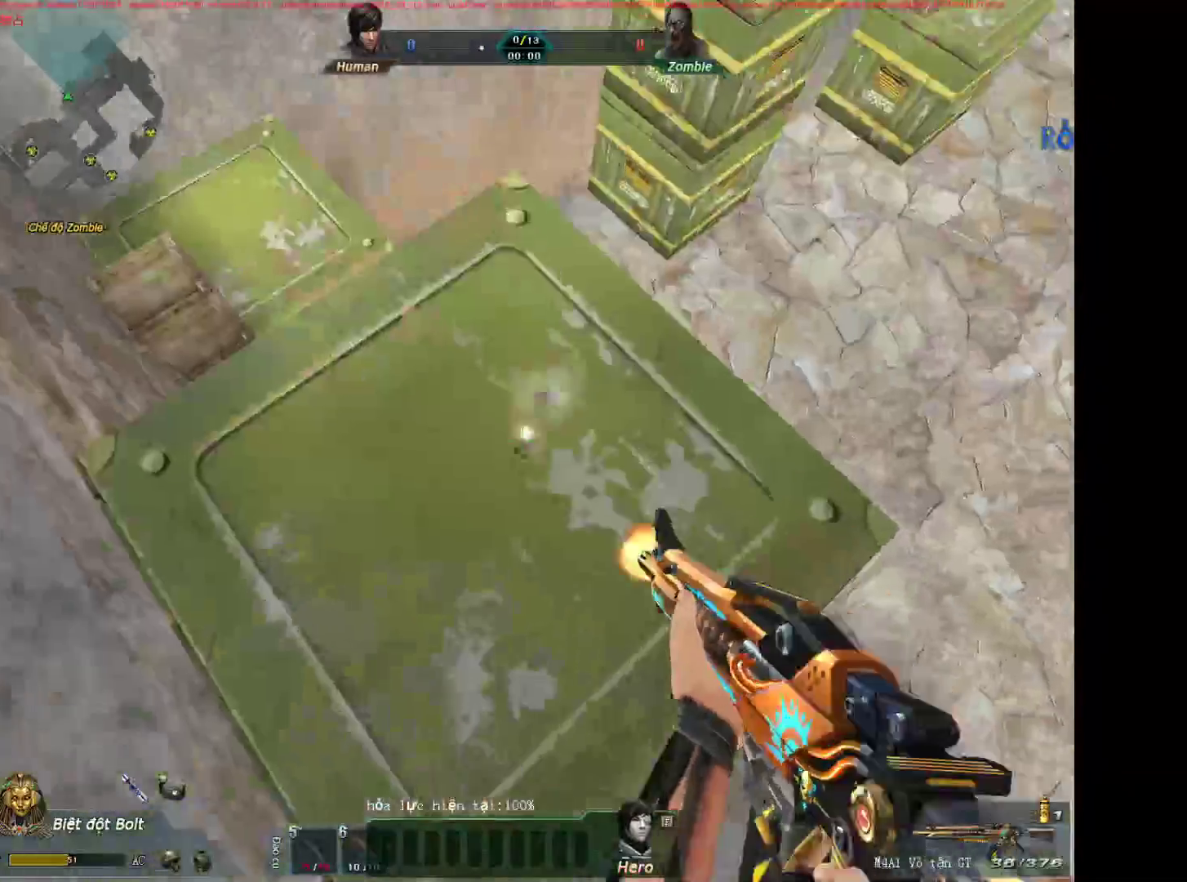
{"keys": ["s"], "mouse": ["left"], "events": [[67, "mouse_left", "up"], [117, "w", "down"], [300, "w", "up"], [450, "mouse_left", "down"], [500, "s", "down"]]}
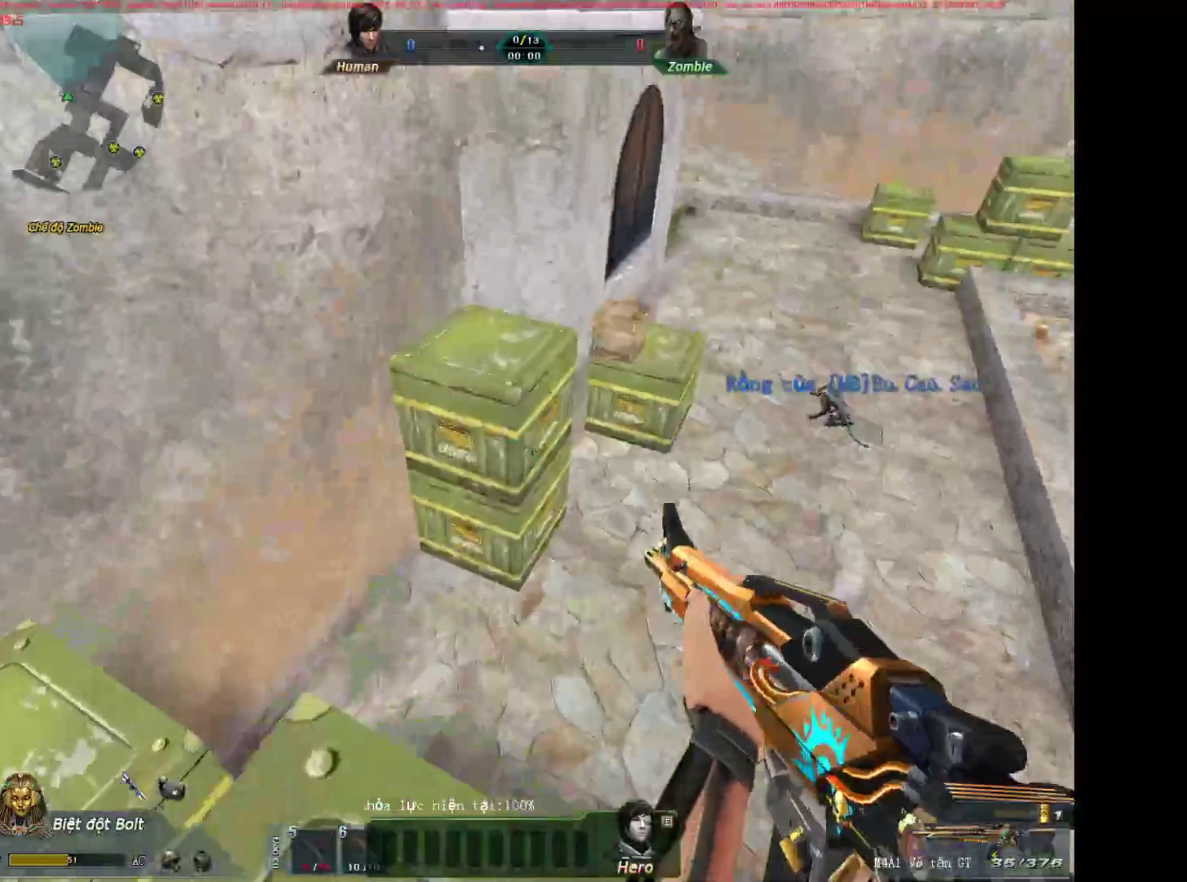
{"keys": ["3", "w"], "mouse": [], "events": [[133, "mouse_left", "up"], [183, "s", "up"], [367, "w", "down"], [467, "3", "down"]]}
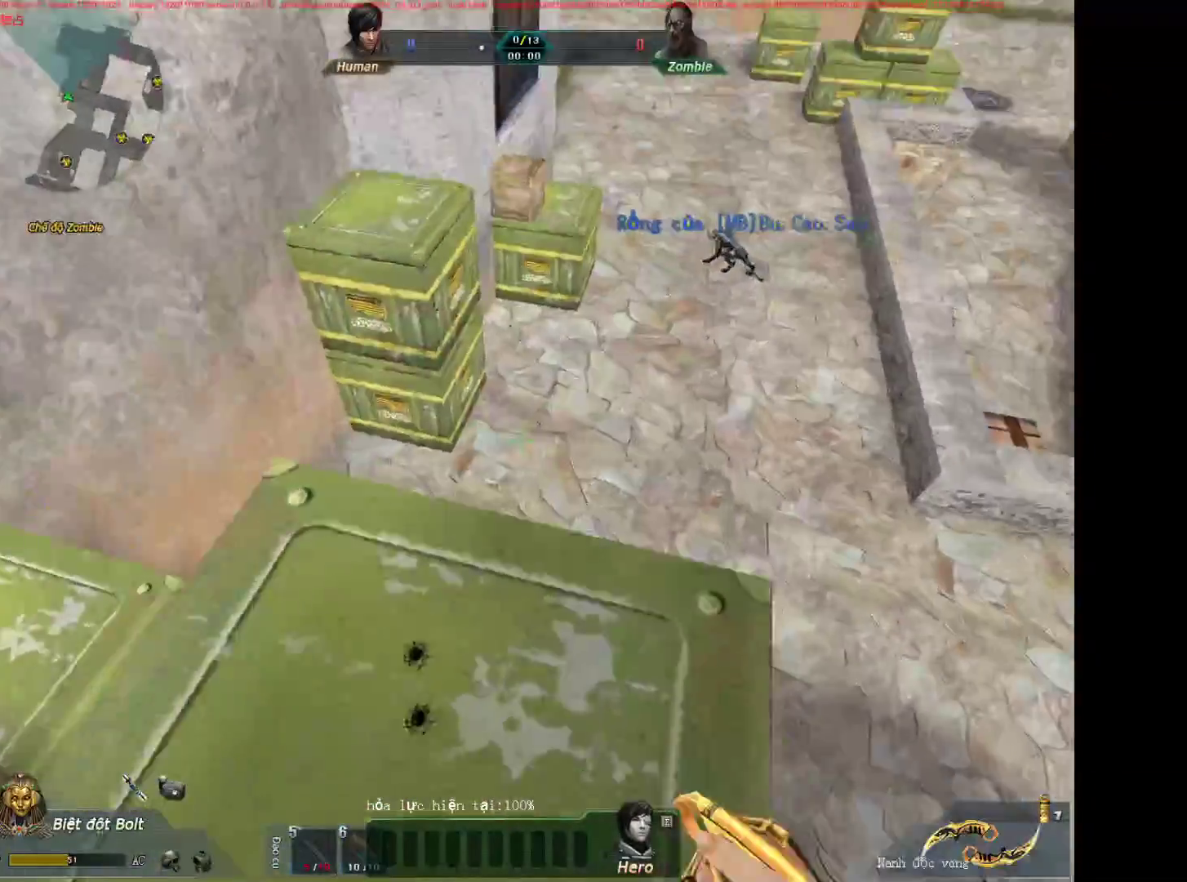
{"keys": ["d"], "mouse": [], "events": [[100, "3", "up"], [433, "d", "down"], [433, "w", "up"]]}
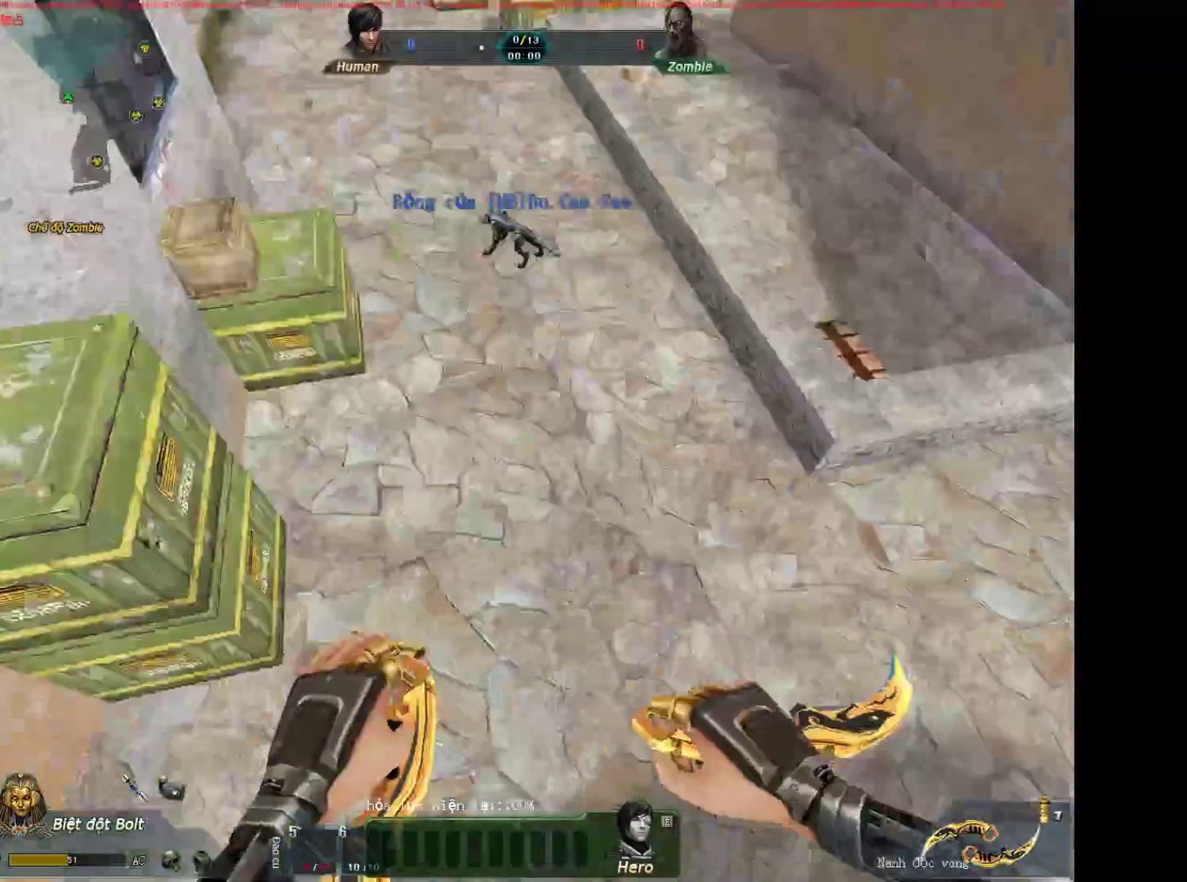
{"keys": ["d"], "mouse": [], "events": []}
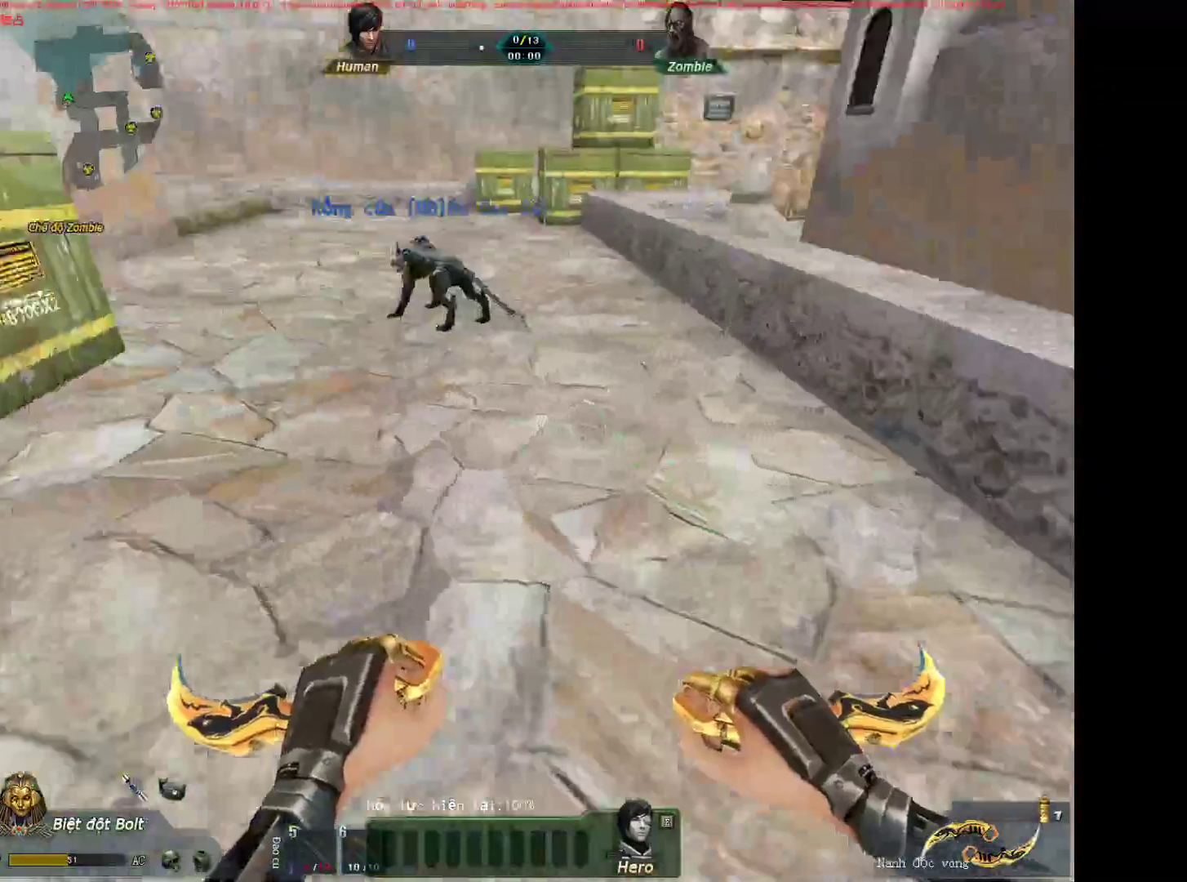
{"keys": ["d"], "mouse": [], "events": [[133, "w", "down"], [183, "mouse_left", "down"], [317, "w", "up"], [367, "mouse_left", "up"]]}